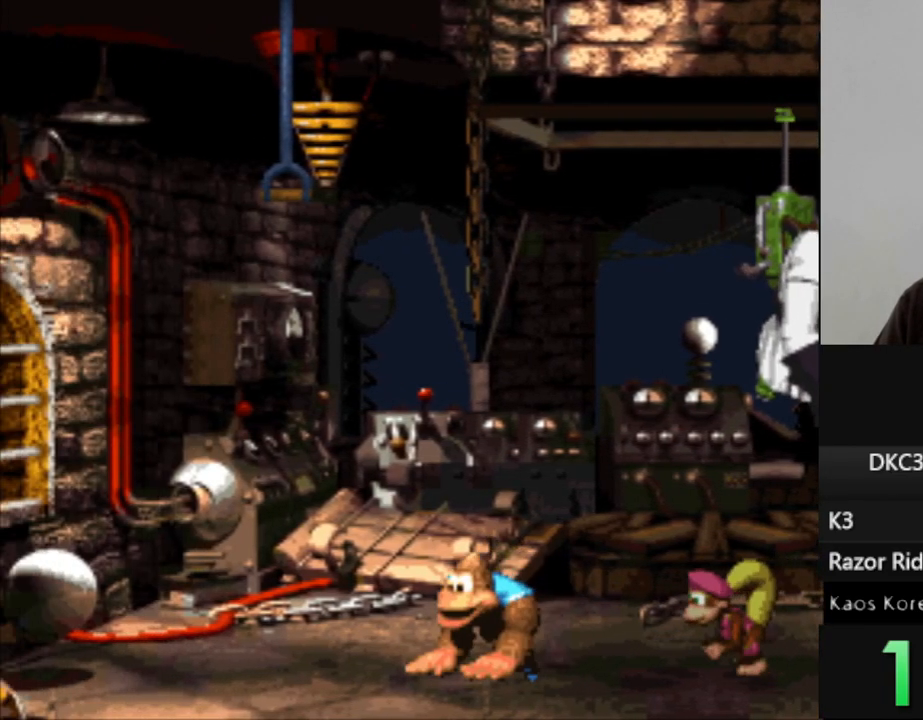
Gameplay with a controller (Nintendo layout); each line is a JSON object with the inputs held at the frame after it. "events" lists button and stick changes between this image and that frame as [ms after this image, input, new state], when the widget could be followed in between. Not read: L3 R3.
{"buttons": ["Y"], "events": [[67, "DPAD_RIGHT", "up"]]}
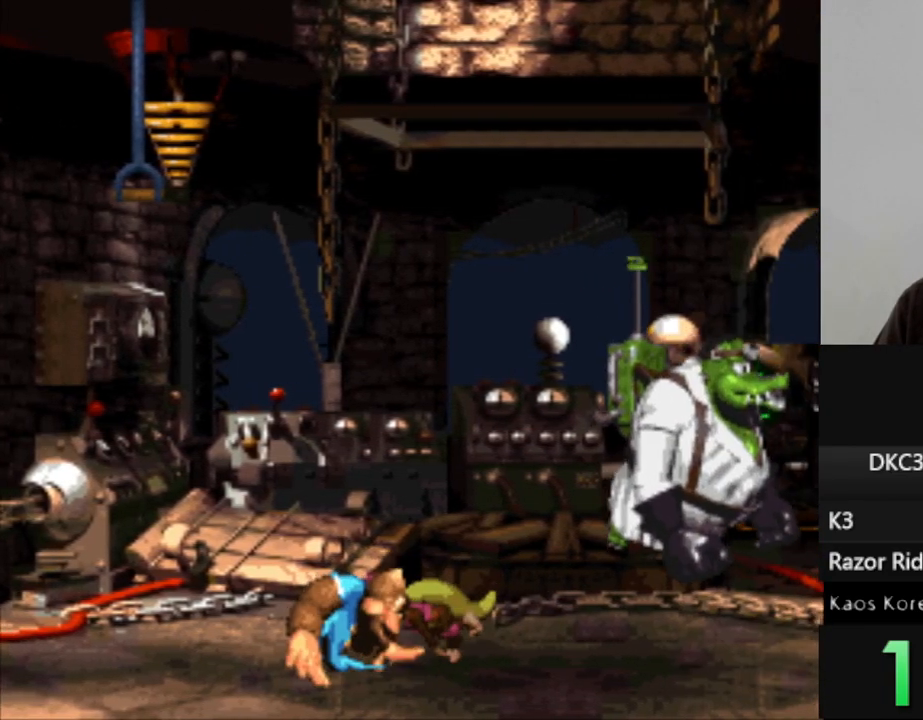
{"buttons": ["Y"], "events": []}
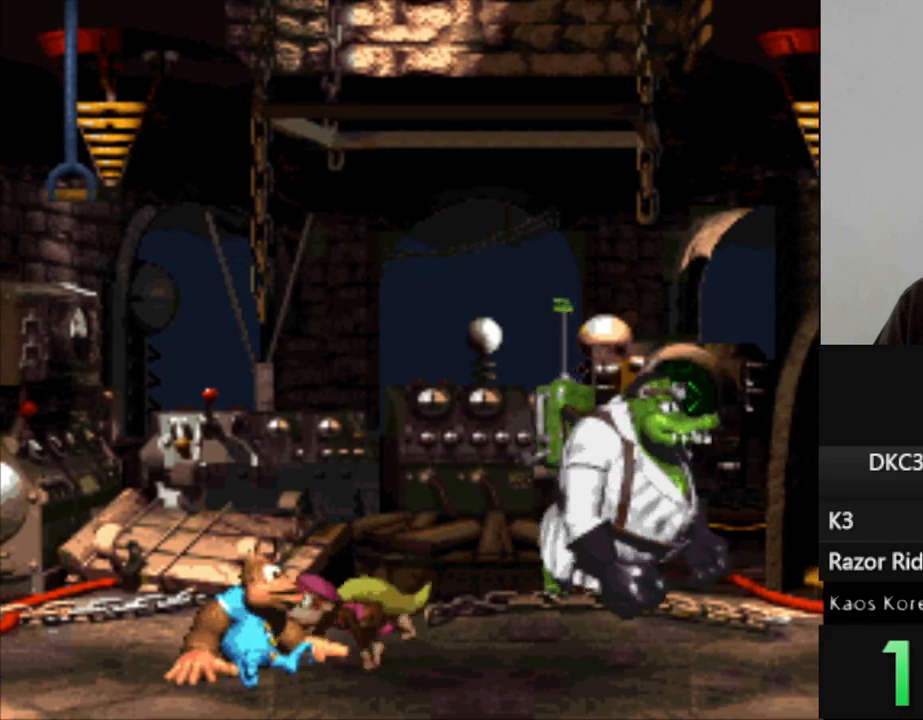
{"buttons": ["Y", "DPAD_DOWN"], "events": [[450, "DPAD_DOWN", "down"]]}
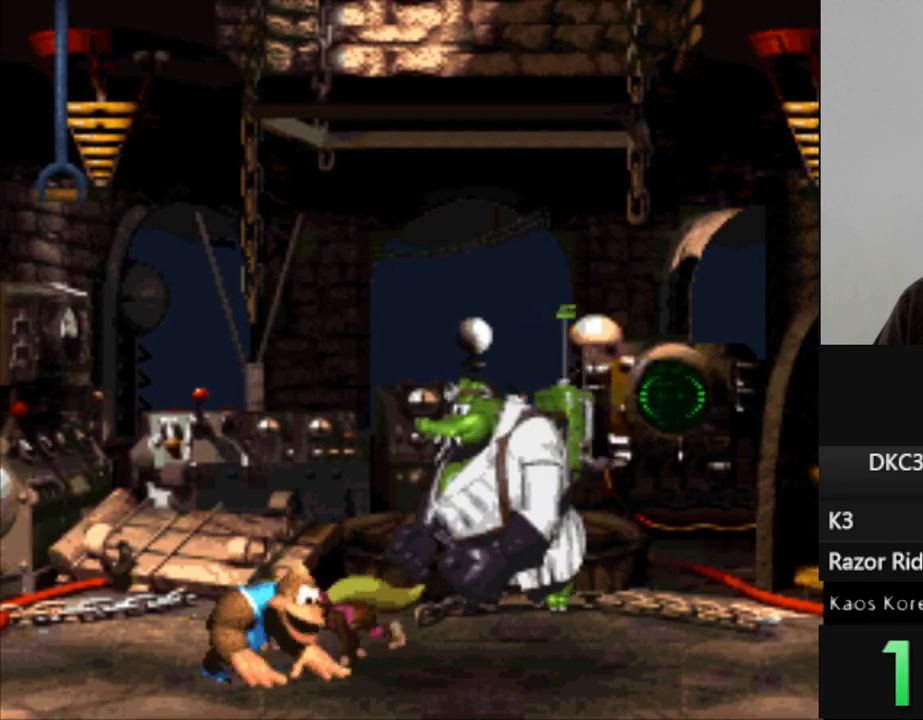
{"buttons": ["Y", "DPAD_DOWN"], "events": []}
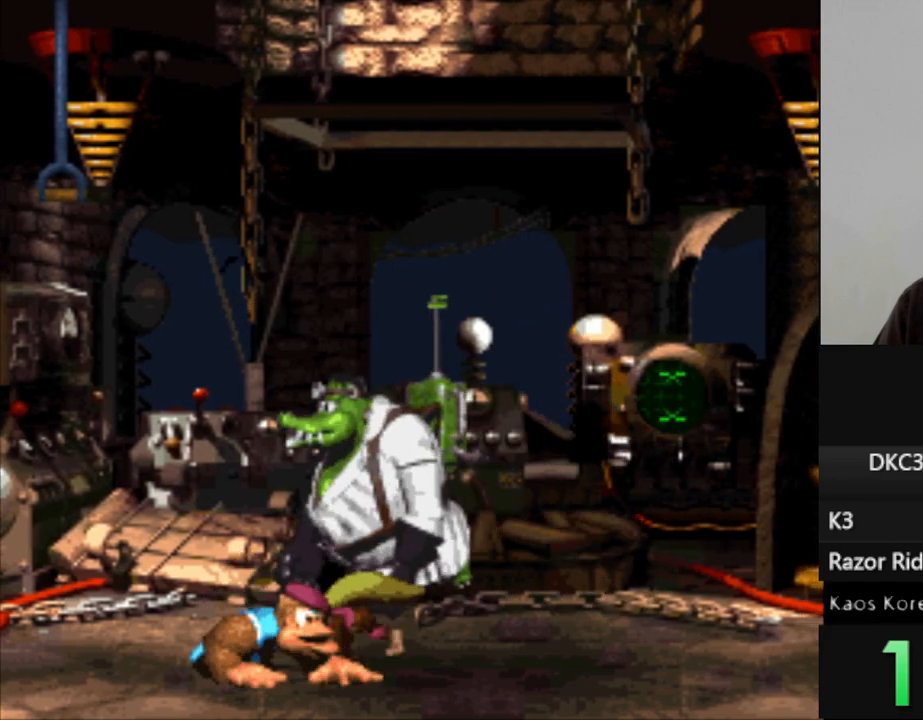
{"buttons": ["Y", "DPAD_DOWN"], "events": []}
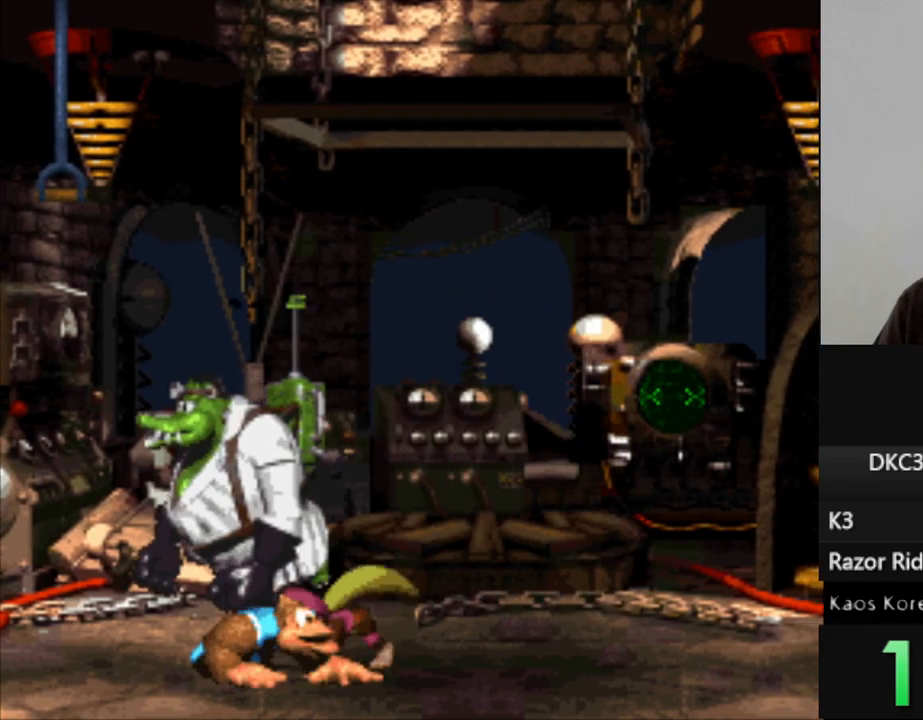
{"buttons": ["Y", "DPAD_RIGHT"], "events": [[317, "DPAD_DOWN", "up"], [333, "DPAD_RIGHT", "down"]]}
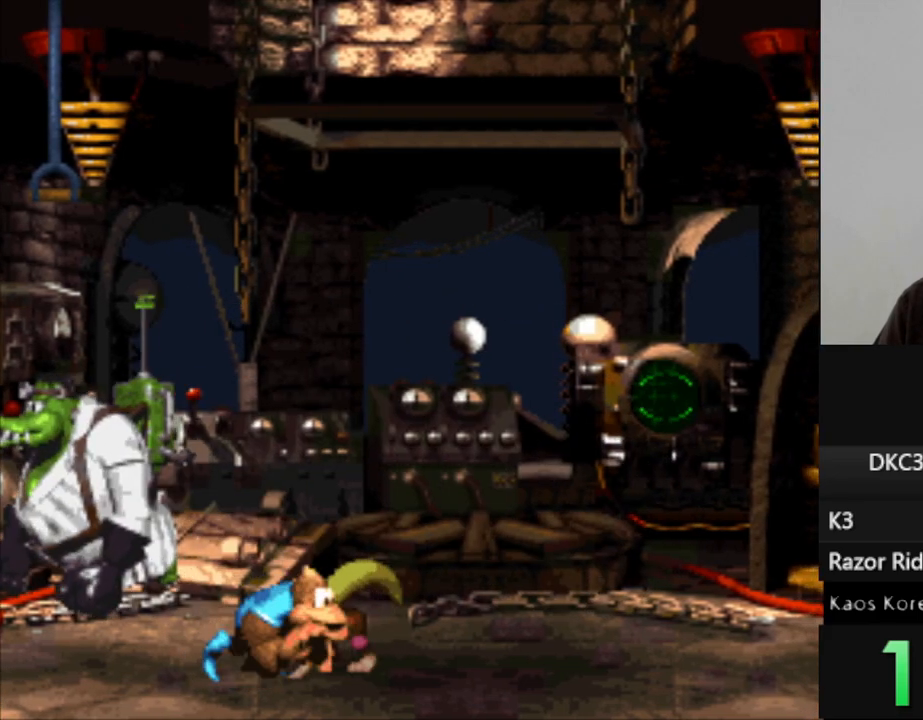
{"buttons": ["Y", "DPAD_RIGHT"], "events": []}
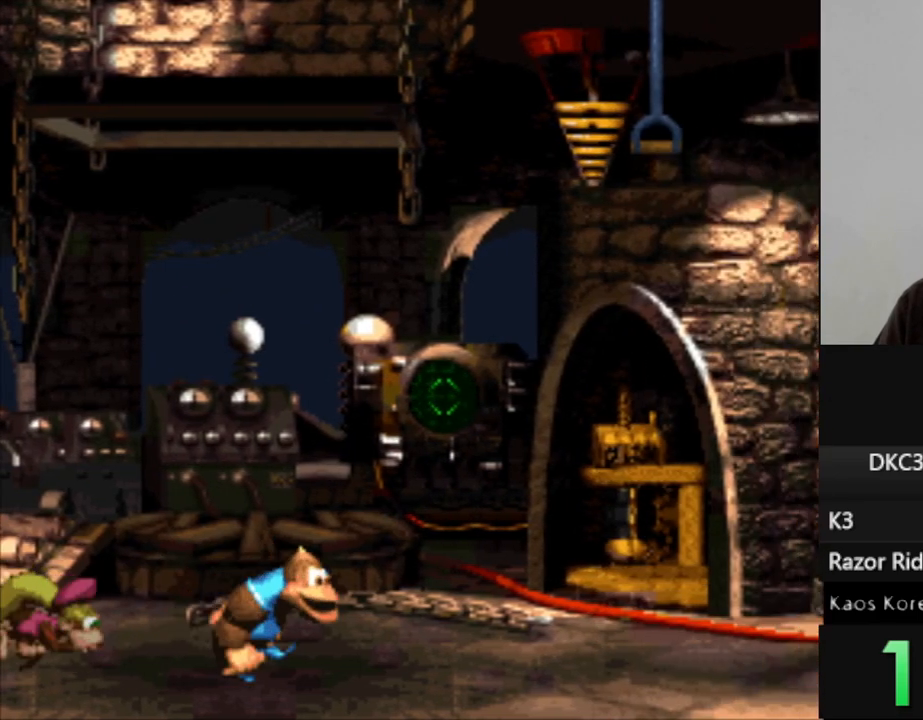
{"buttons": ["B", "Y", "DPAD_RIGHT"], "events": [[467, "B", "down"]]}
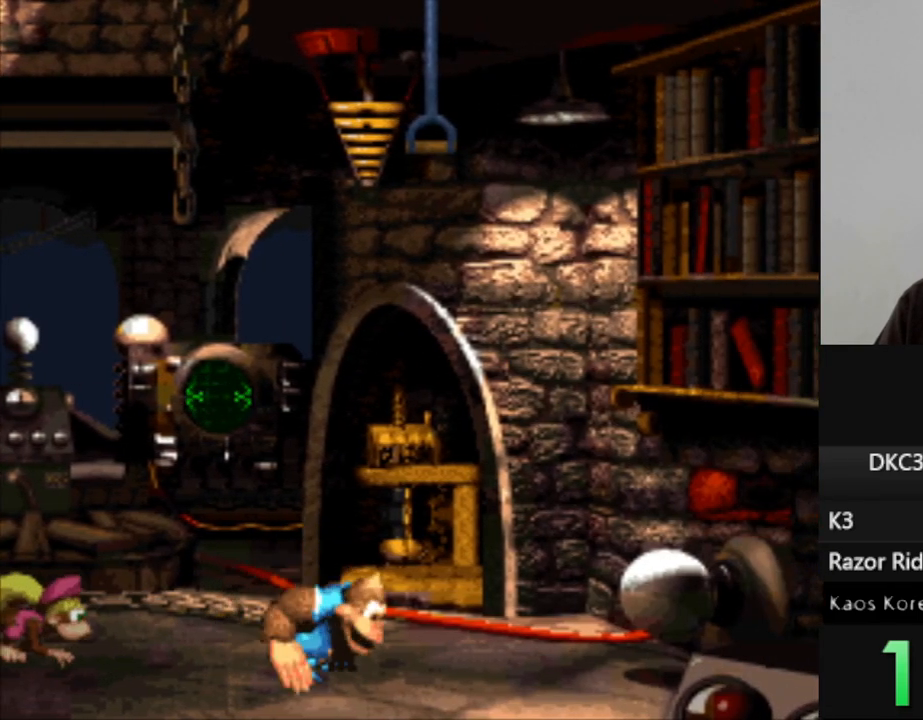
{"buttons": ["Y"], "events": [[317, "B", "up"], [483, "DPAD_RIGHT", "up"]]}
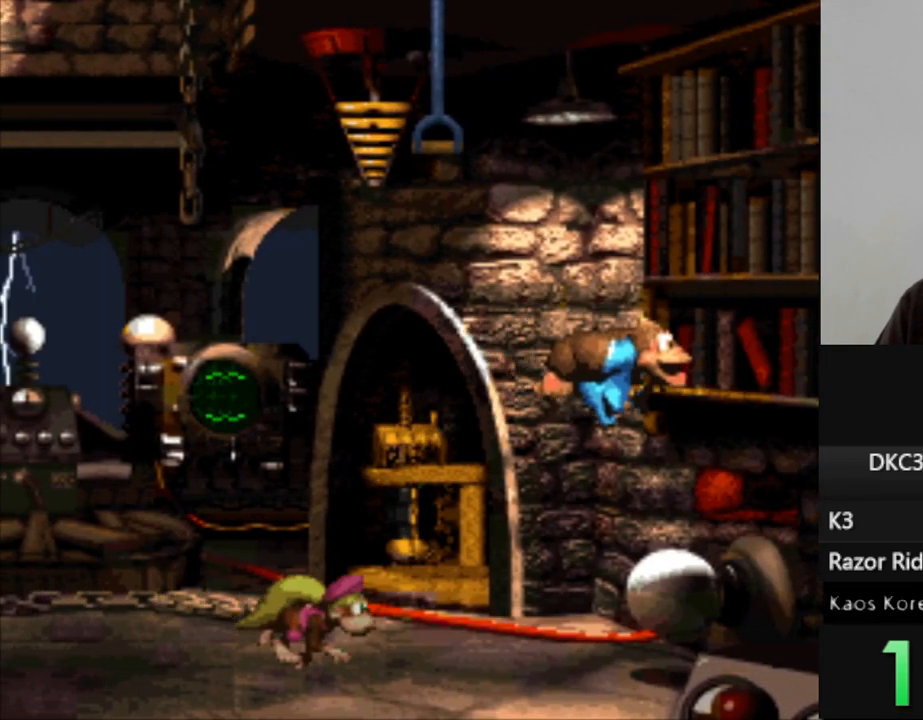
{"buttons": ["B", "Y", "DPAD_LEFT"], "events": [[117, "DPAD_LEFT", "down"], [233, "B", "down"]]}
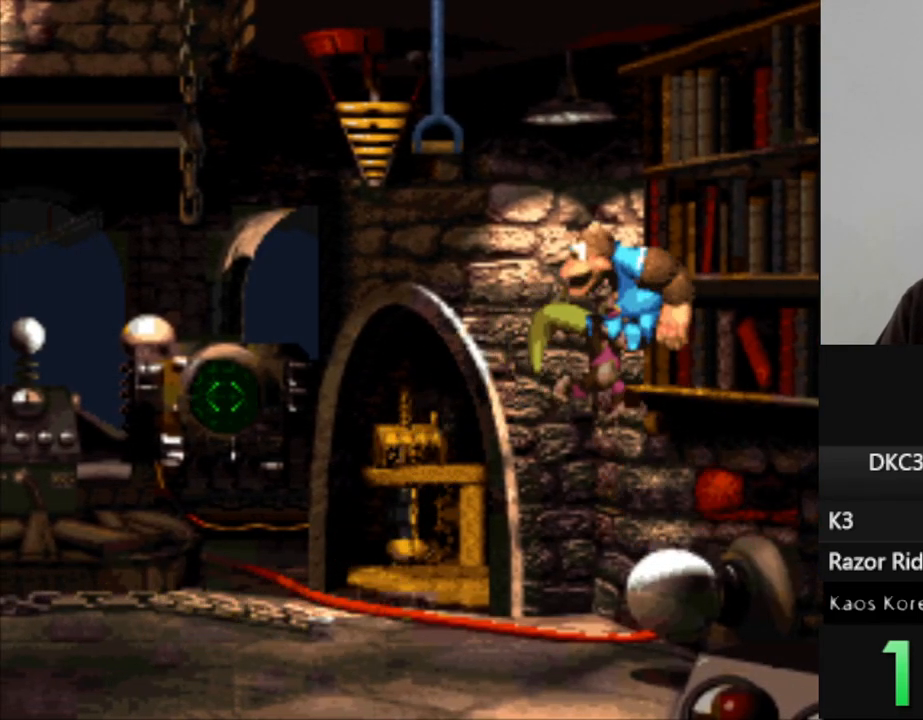
{"buttons": ["DPAD_RIGHT"], "events": [[217, "B", "up"], [367, "DPAD_LEFT", "up"], [467, "Y", "up"], [500, "DPAD_RIGHT", "down"]]}
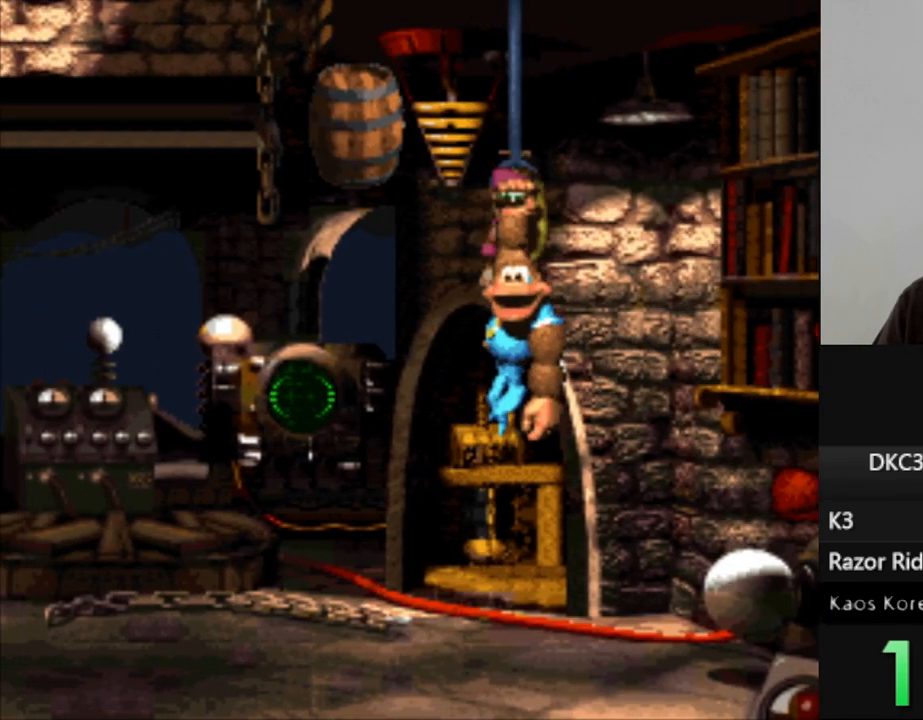
{"buttons": [], "events": [[33, "B", "down"], [133, "B", "up"], [483, "DPAD_RIGHT", "up"]]}
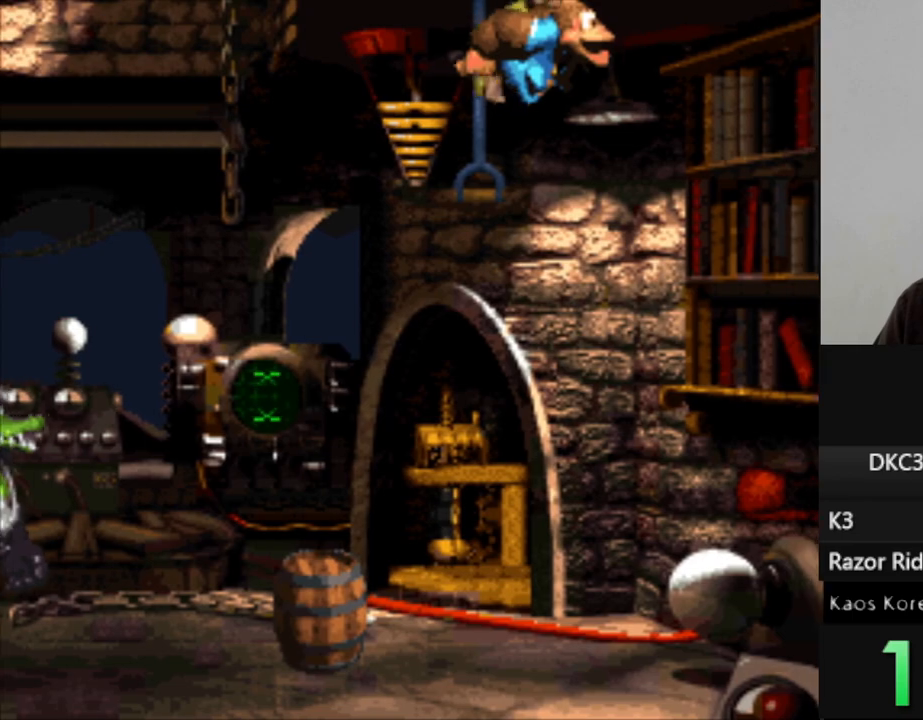
{"buttons": ["DPAD_LEFT"], "events": [[200, "DPAD_LEFT", "down"]]}
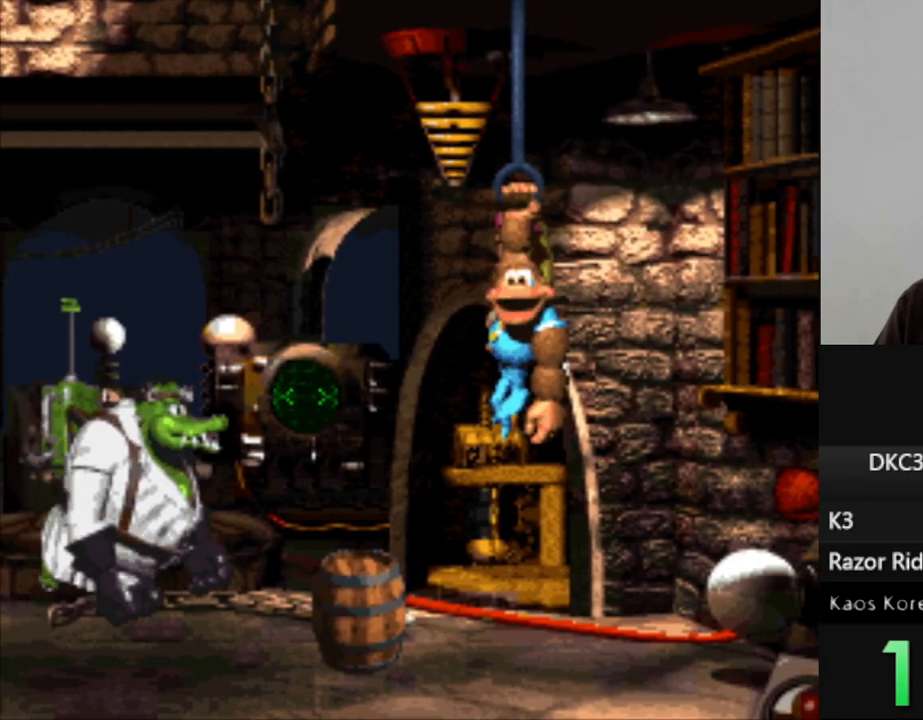
{"buttons": ["Y"], "events": [[33, "DPAD_LEFT", "up"], [67, "DPAD_DOWN", "down"], [133, "DPAD_DOWN", "up"], [233, "DPAD_RIGHT", "down"], [267, "B", "down"], [283, "Y", "down"], [467, "B", "up"], [467, "DPAD_RIGHT", "up"]]}
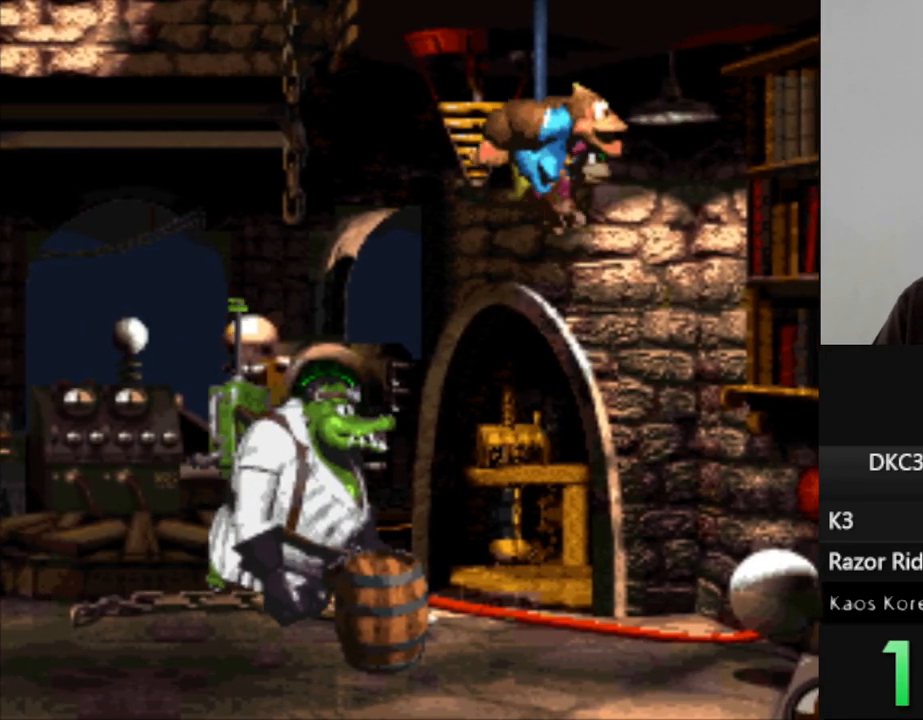
{"buttons": ["DPAD_DOWN"], "events": [[350, "Y", "up"], [500, "DPAD_DOWN", "down"]]}
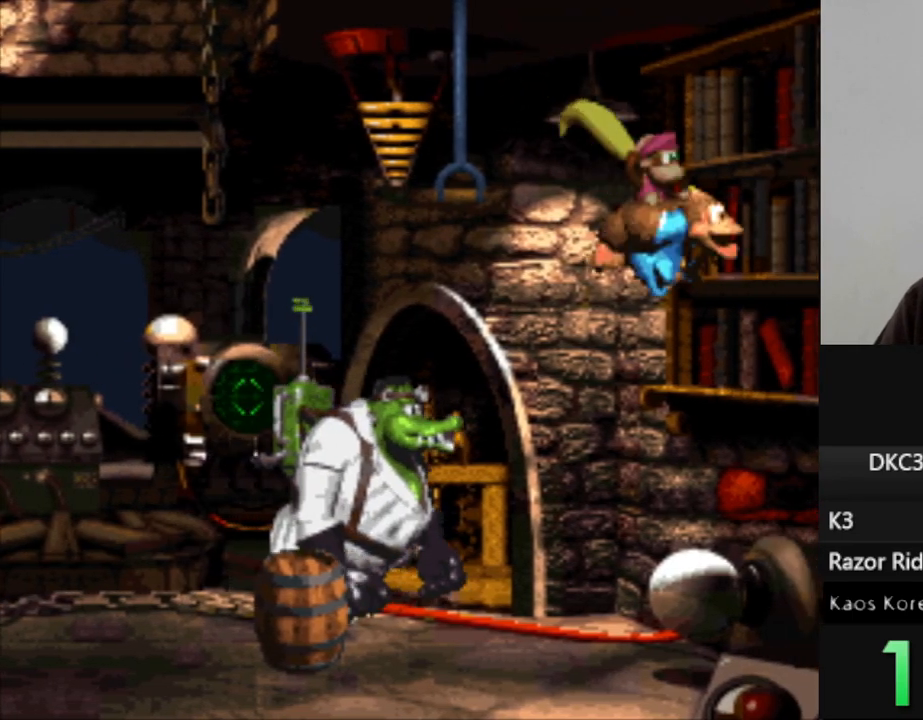
{"buttons": ["B", "Y", "DPAD_LEFT"], "events": [[200, "DPAD_LEFT", "down"], [300, "DPAD_DOWN", "up"], [483, "B", "down"], [483, "Y", "down"]]}
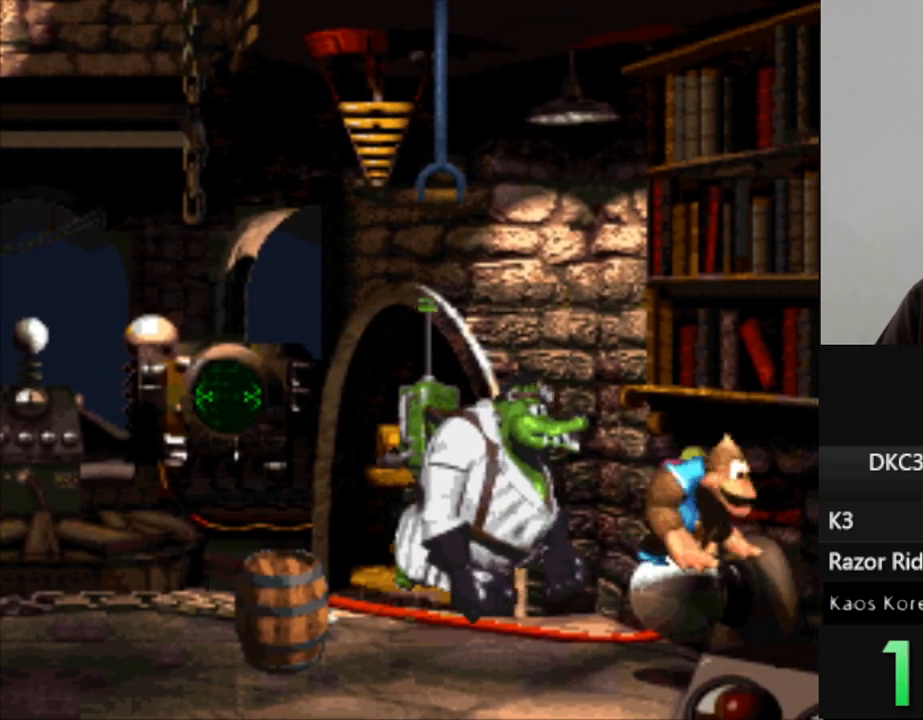
{"buttons": ["B", "Y", "DPAD_LEFT"], "events": [[100, "DPAD_DOWN", "down"], [367, "DPAD_DOWN", "up"]]}
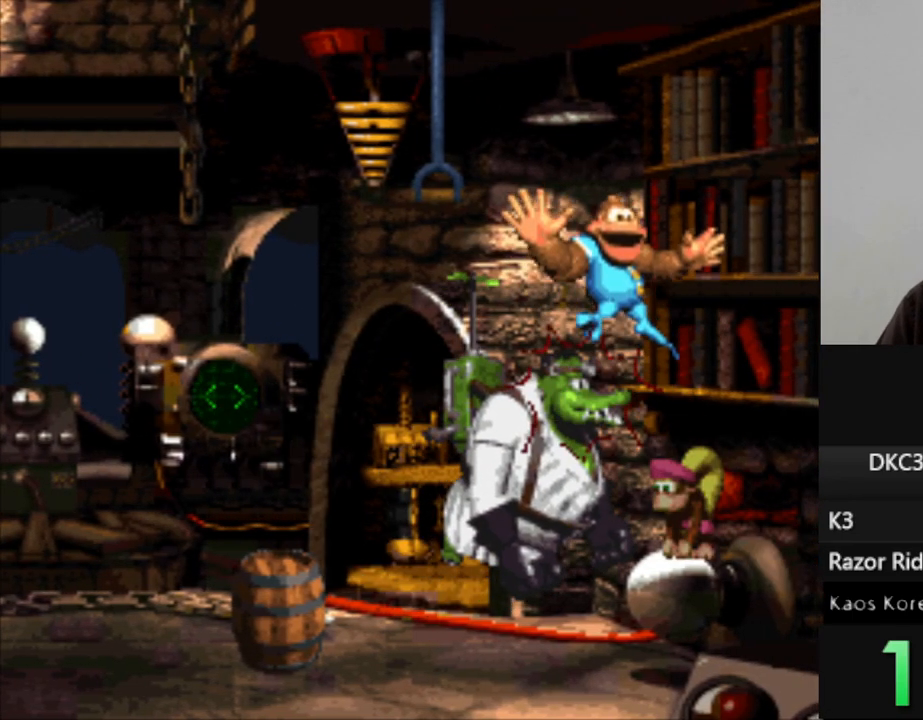
{"buttons": ["Y", "DPAD_LEFT"], "events": [[17, "B", "up"]]}
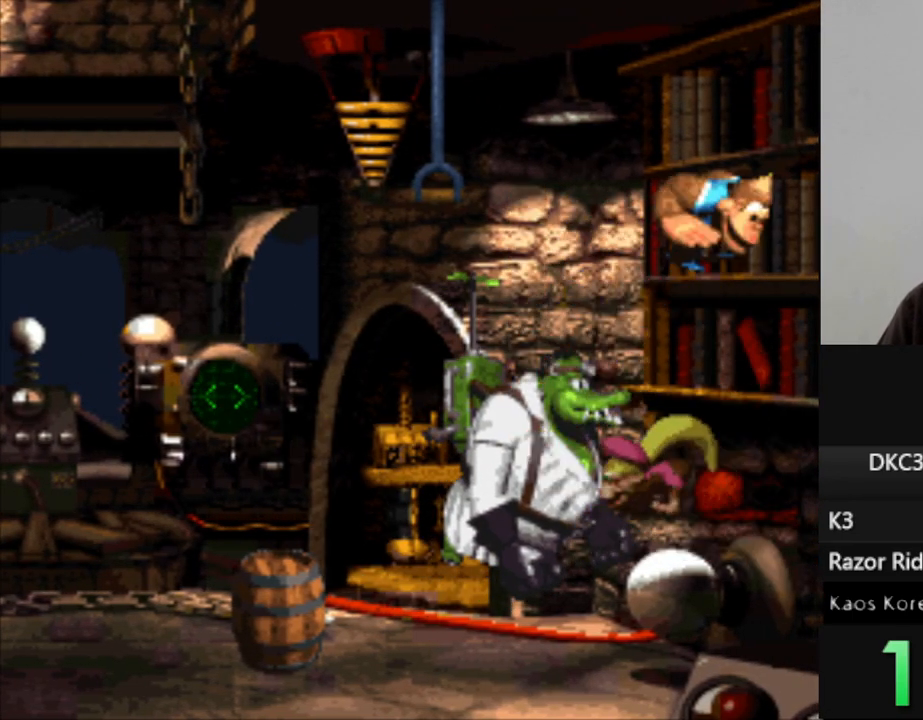
{"buttons": ["B", "DPAD_LEFT"], "events": [[150, "Y", "up"], [483, "B", "down"]]}
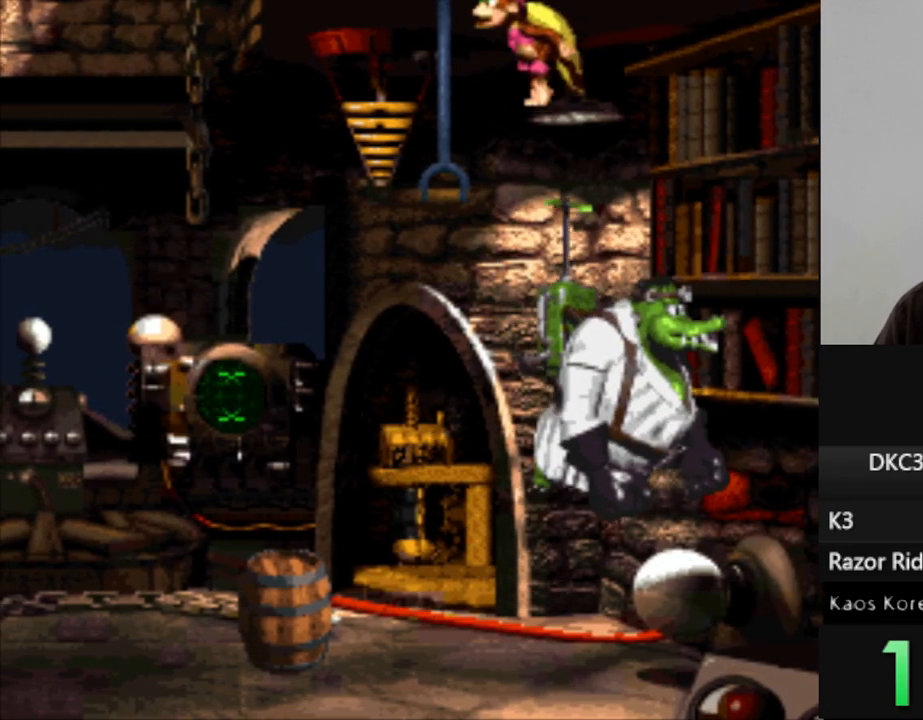
{"buttons": ["DPAD_LEFT"], "events": [[100, "B", "up"]]}
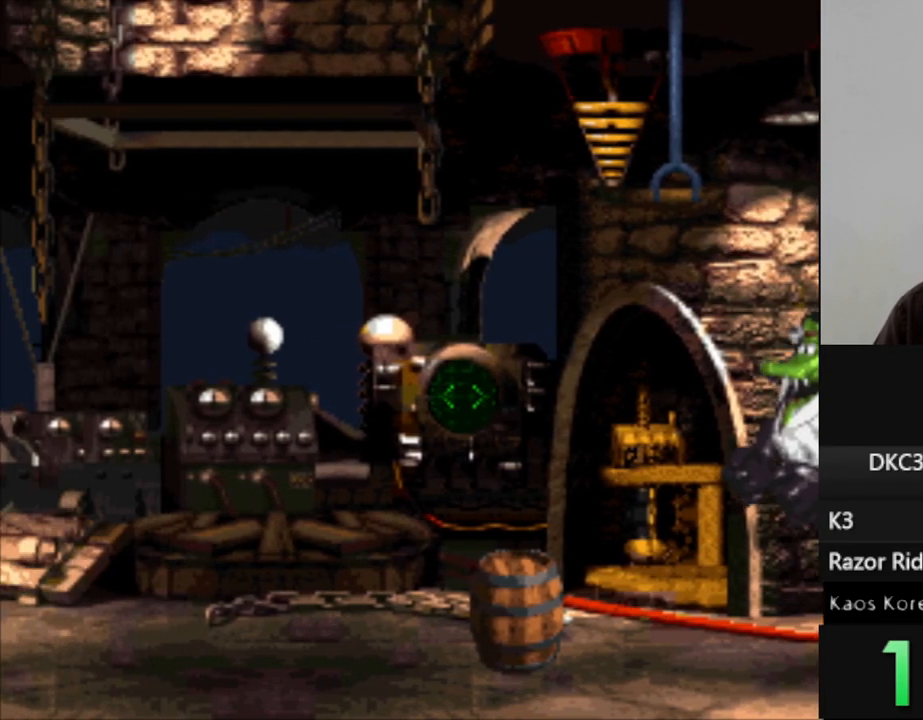
{"buttons": ["DPAD_RIGHT"], "events": [[300, "DPAD_LEFT", "up"], [450, "DPAD_RIGHT", "down"]]}
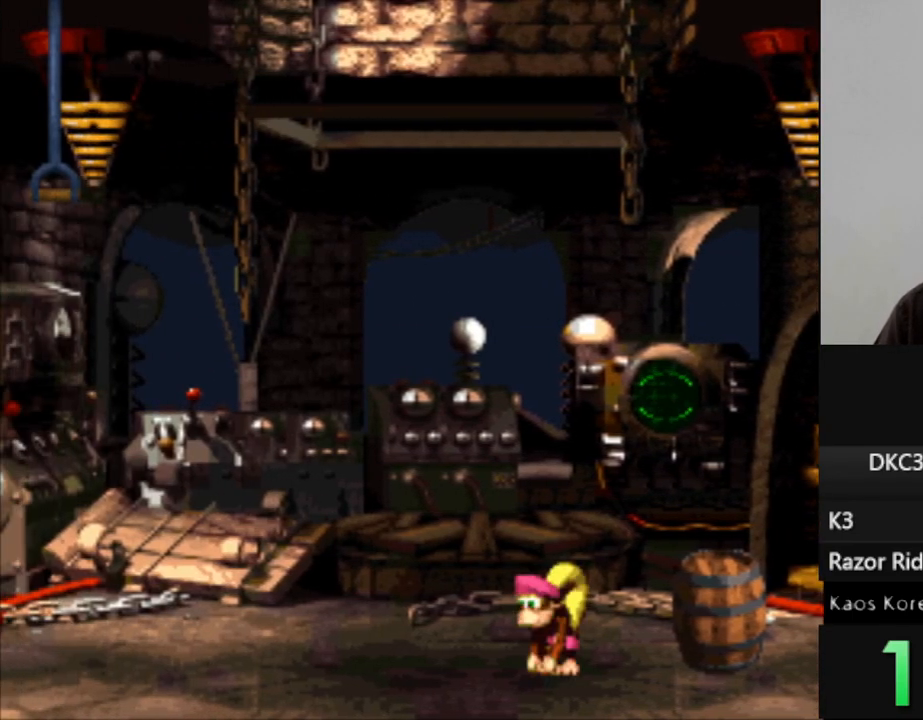
{"buttons": ["DPAD_DOWN"], "events": [[50, "DPAD_RIGHT", "up"], [150, "DPAD_DOWN", "down"]]}
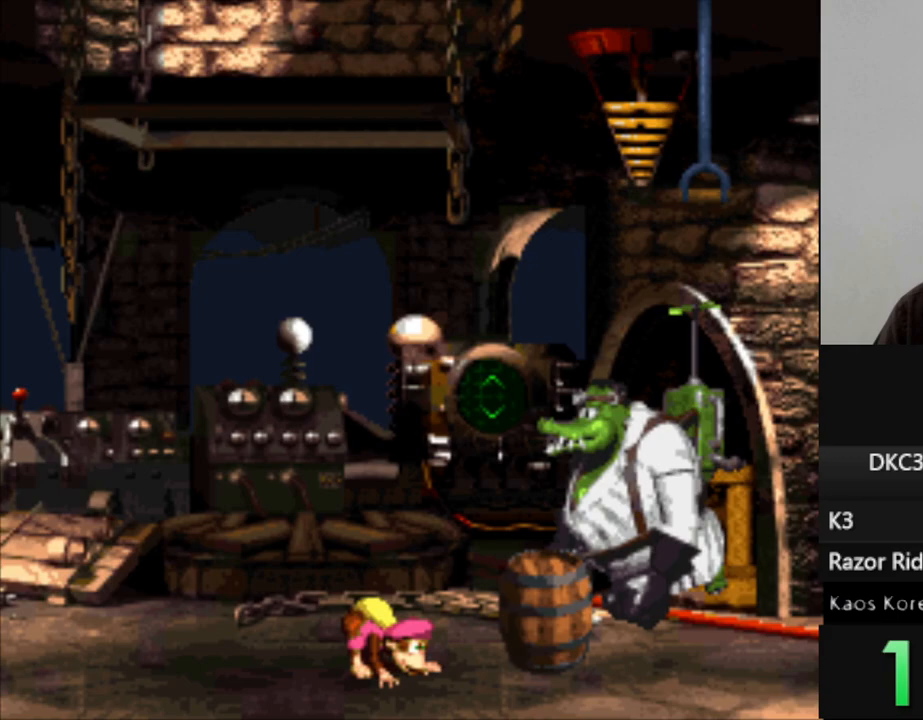
{"buttons": ["DPAD_DOWN"], "events": []}
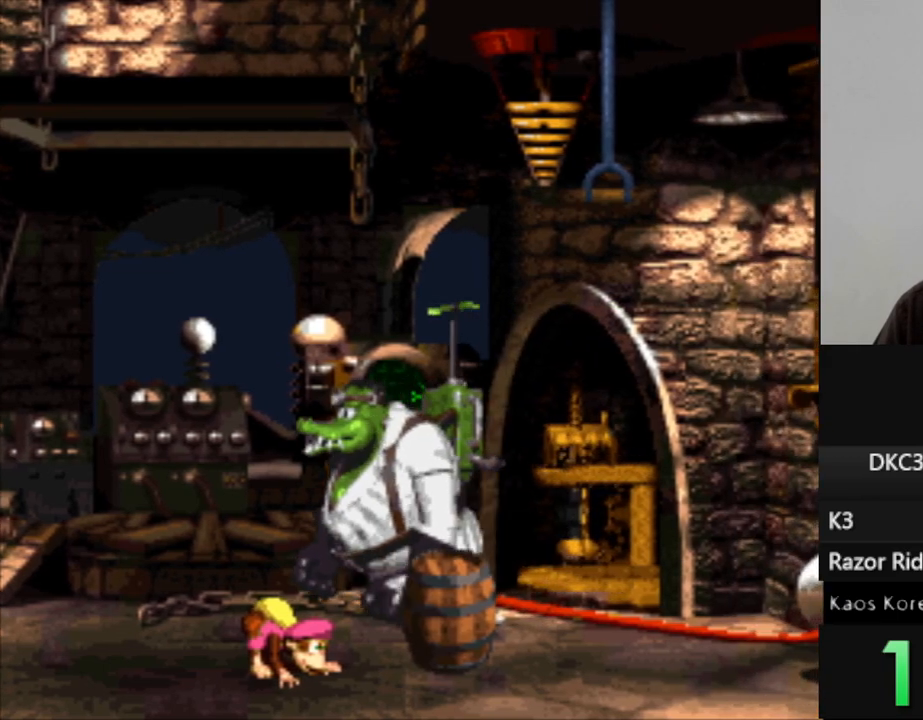
{"buttons": ["DPAD_DOWN", "DPAD_RIGHT"], "events": [[333, "DPAD_RIGHT", "down"]]}
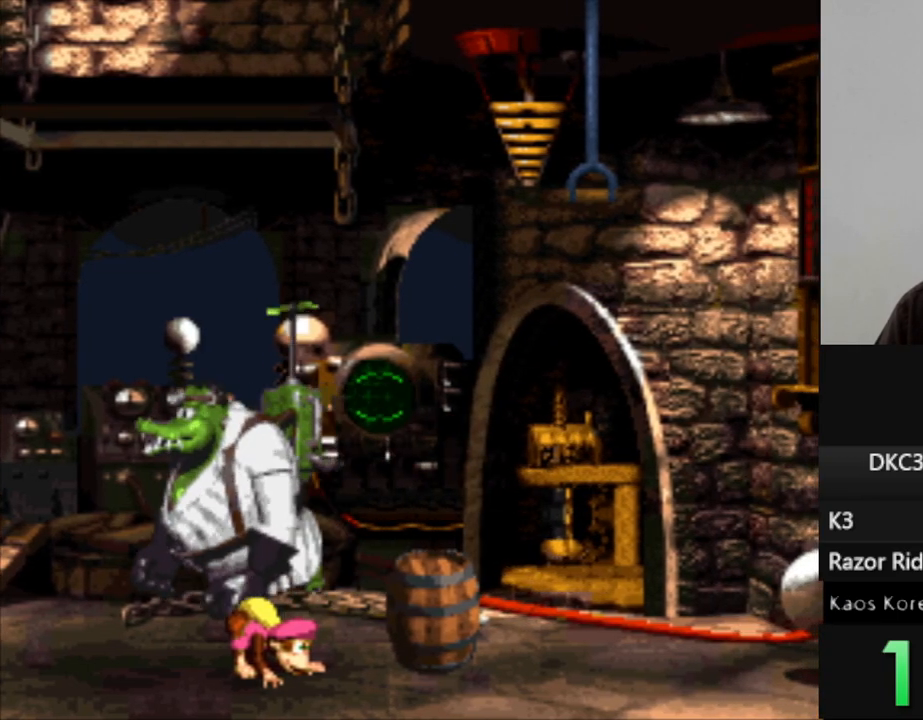
{"buttons": ["DPAD_RIGHT"], "events": [[400, "DPAD_DOWN", "up"]]}
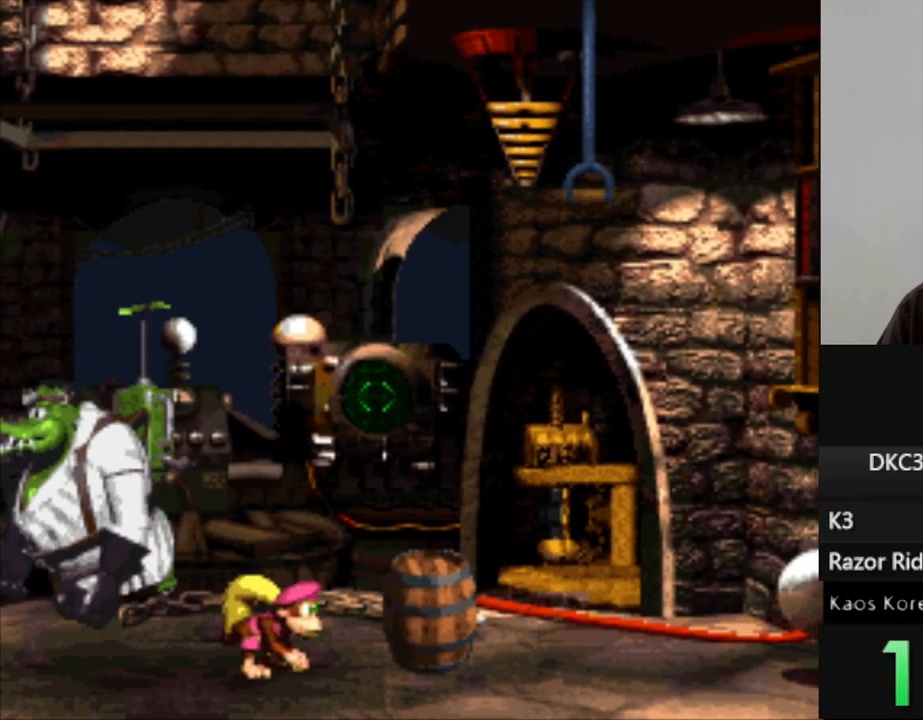
{"buttons": ["DPAD_LEFT"], "events": [[400, "DPAD_RIGHT", "up"], [483, "DPAD_LEFT", "down"]]}
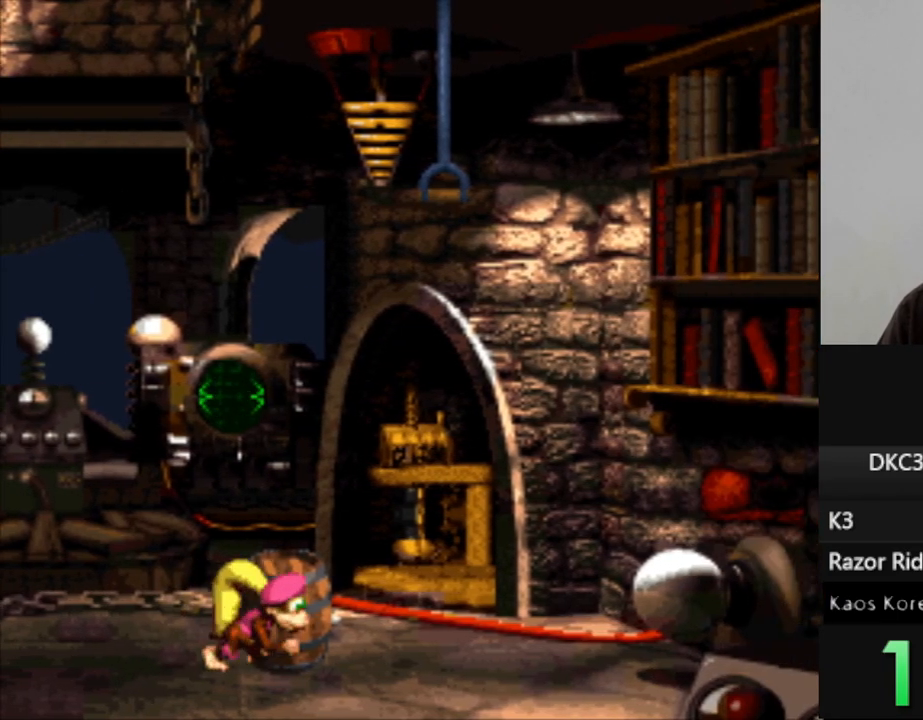
{"buttons": [], "events": [[183, "DPAD_LEFT", "up"]]}
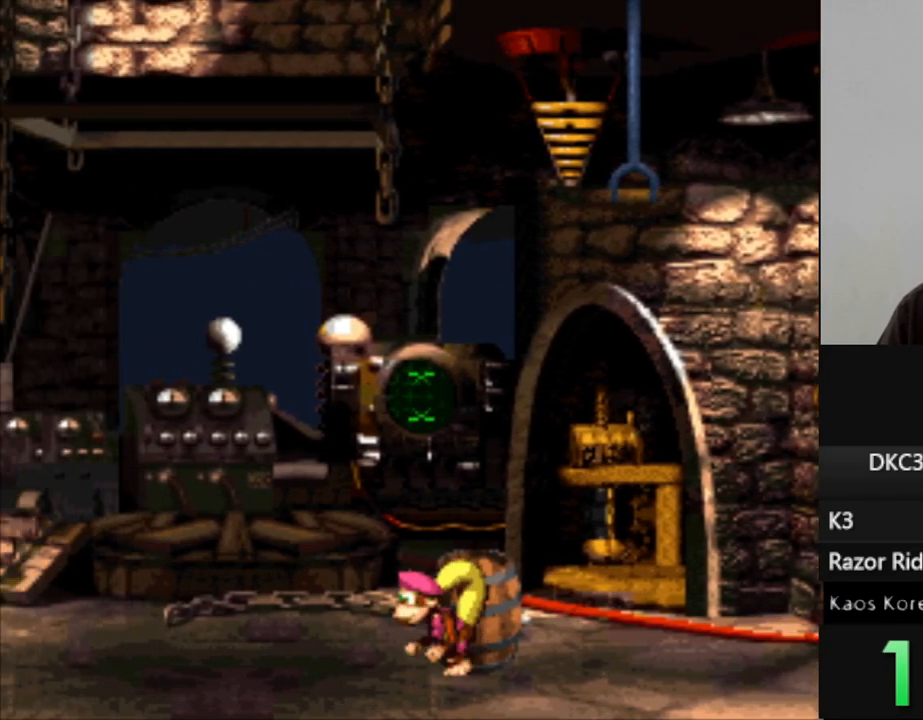
{"buttons": ["DPAD_RIGHT"], "events": [[33, "DPAD_LEFT", "down"], [200, "DPAD_LEFT", "up"], [433, "DPAD_RIGHT", "down"]]}
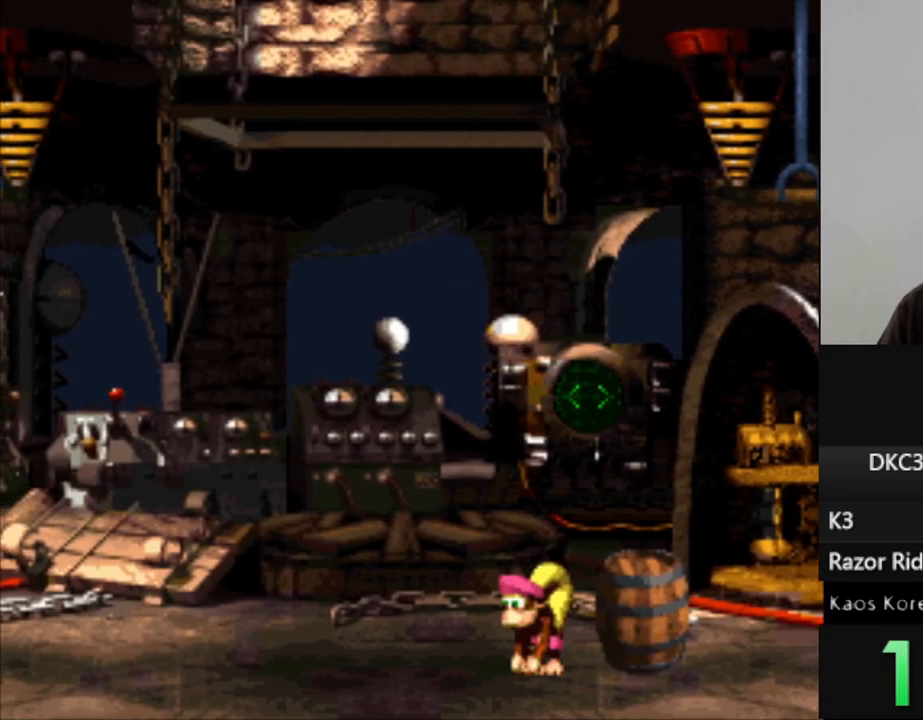
{"buttons": ["DPAD_RIGHT"], "events": [[33, "DPAD_RIGHT", "up"], [400, "DPAD_RIGHT", "down"]]}